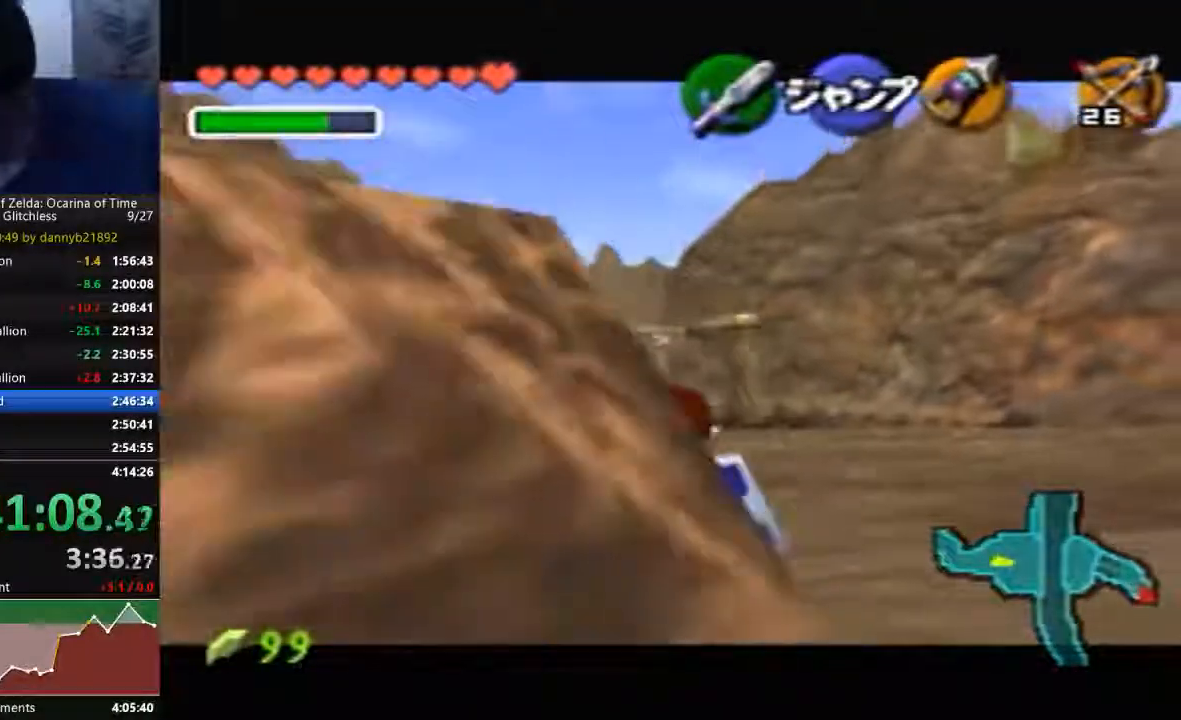
Gameplay with a controller (Nintendo layout); each line is a JSON object with the inputs held at the frame after it. "events" lists button and stick changes between this image and that frame as [ms after this image, input, new state], when the widget could be followed in between. Not read: C_LEFT C_UP L3 R3 START Z.
{"buttons": [], "left_stick": "down", "events": []}
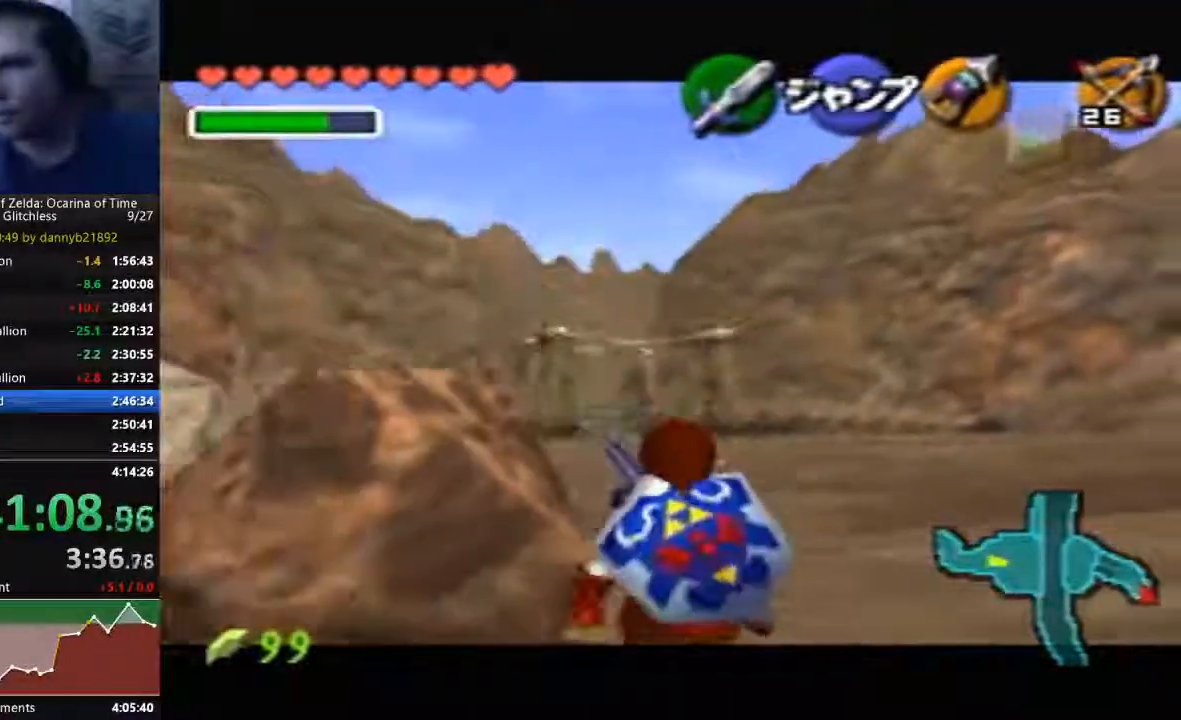
{"buttons": [], "left_stick": "down", "events": []}
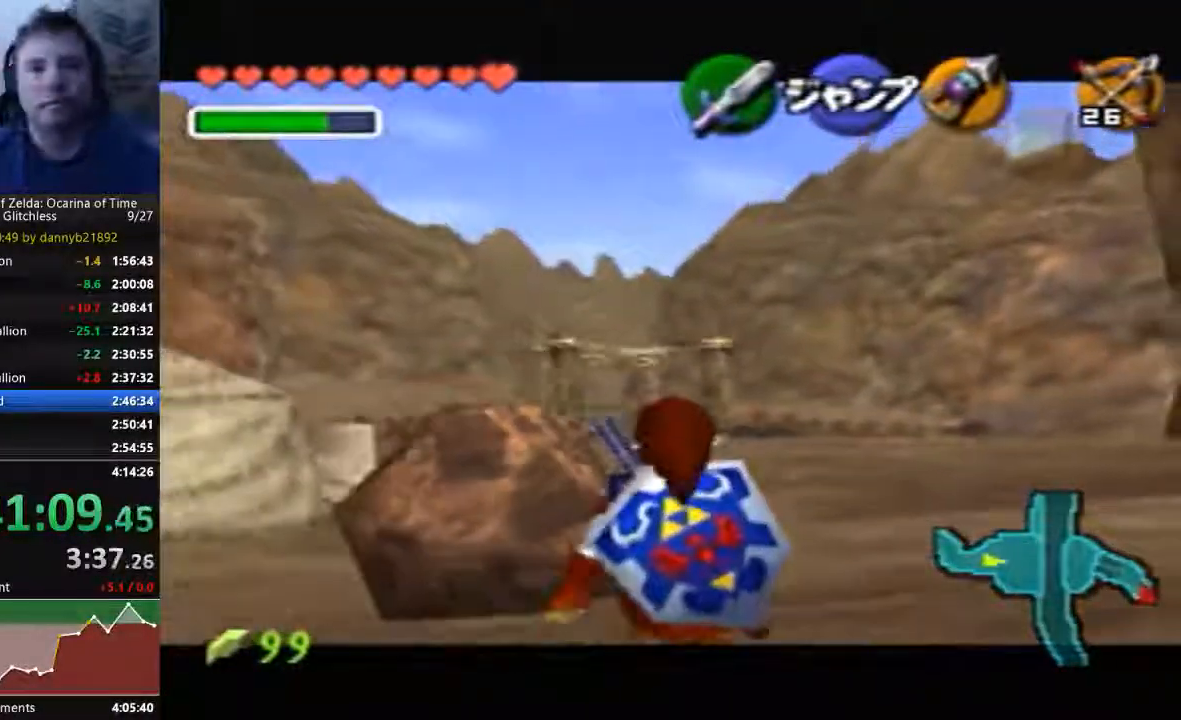
{"buttons": [], "left_stick": "down", "events": []}
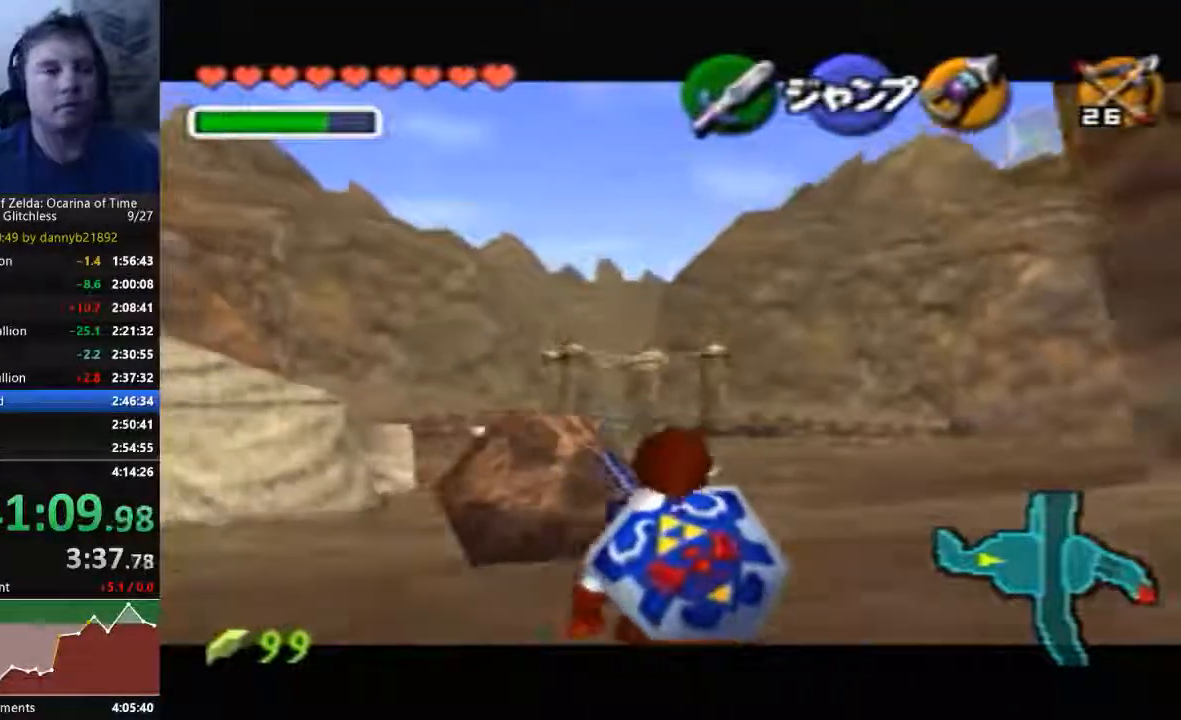
{"buttons": [], "left_stick": "down", "events": []}
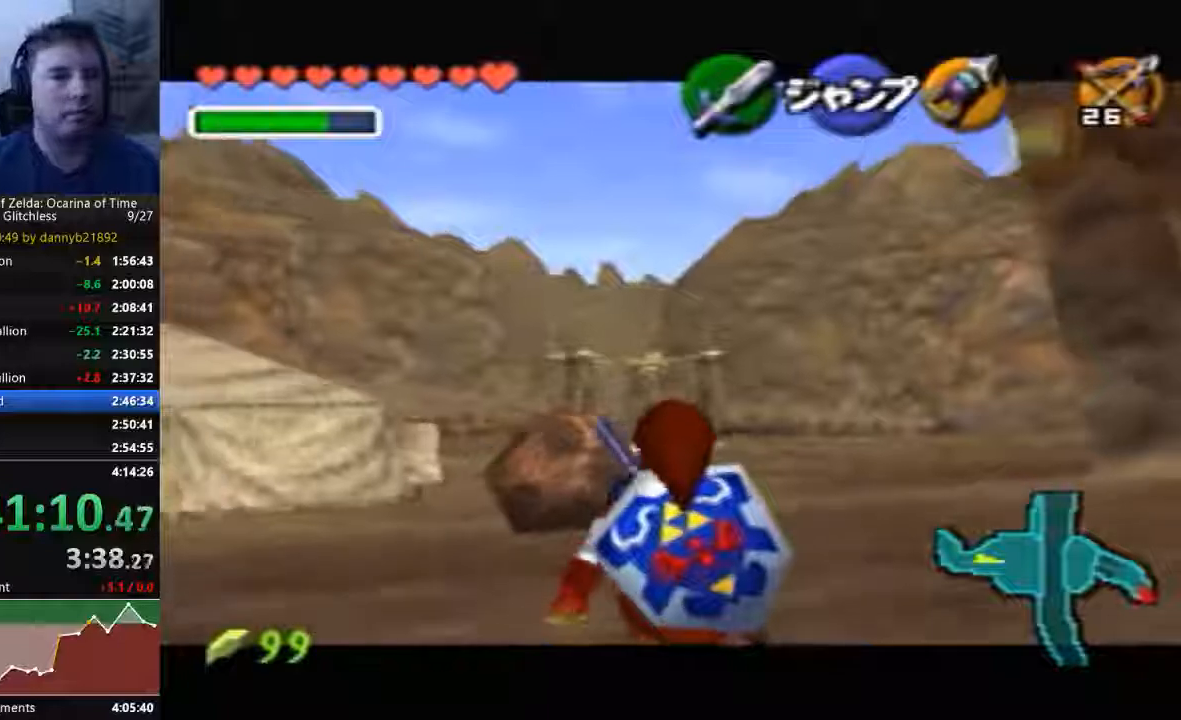
{"buttons": [], "left_stick": "down", "events": []}
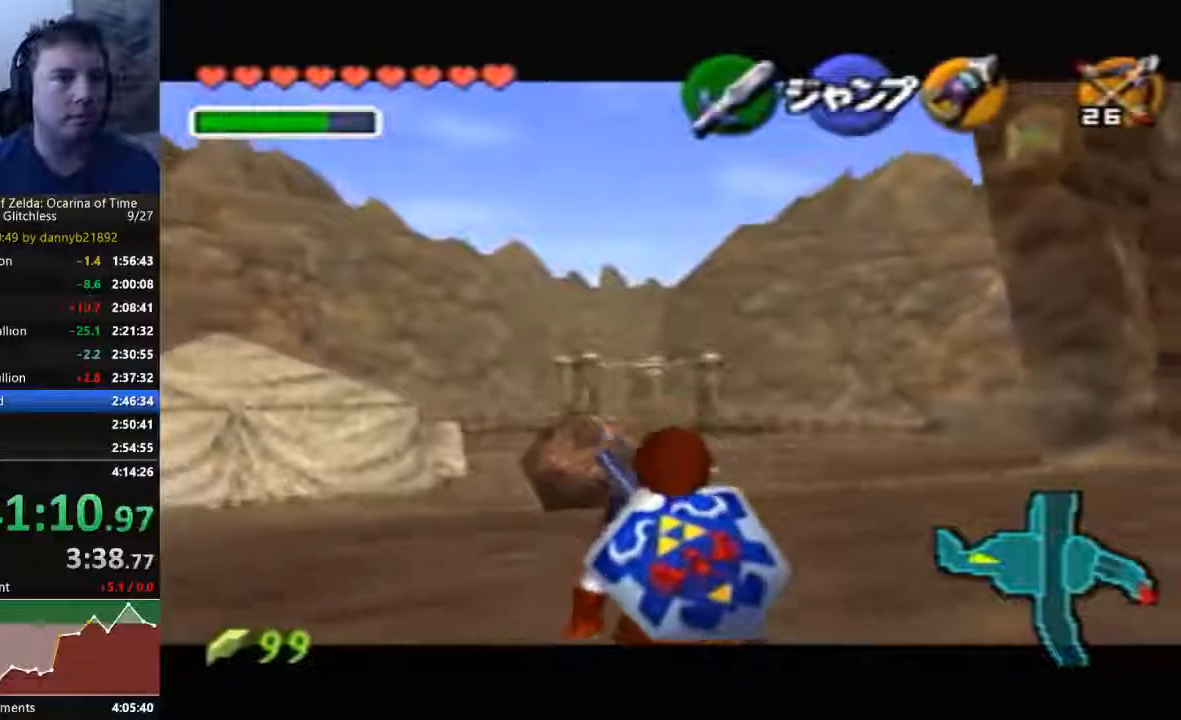
{"buttons": [], "left_stick": "down", "events": []}
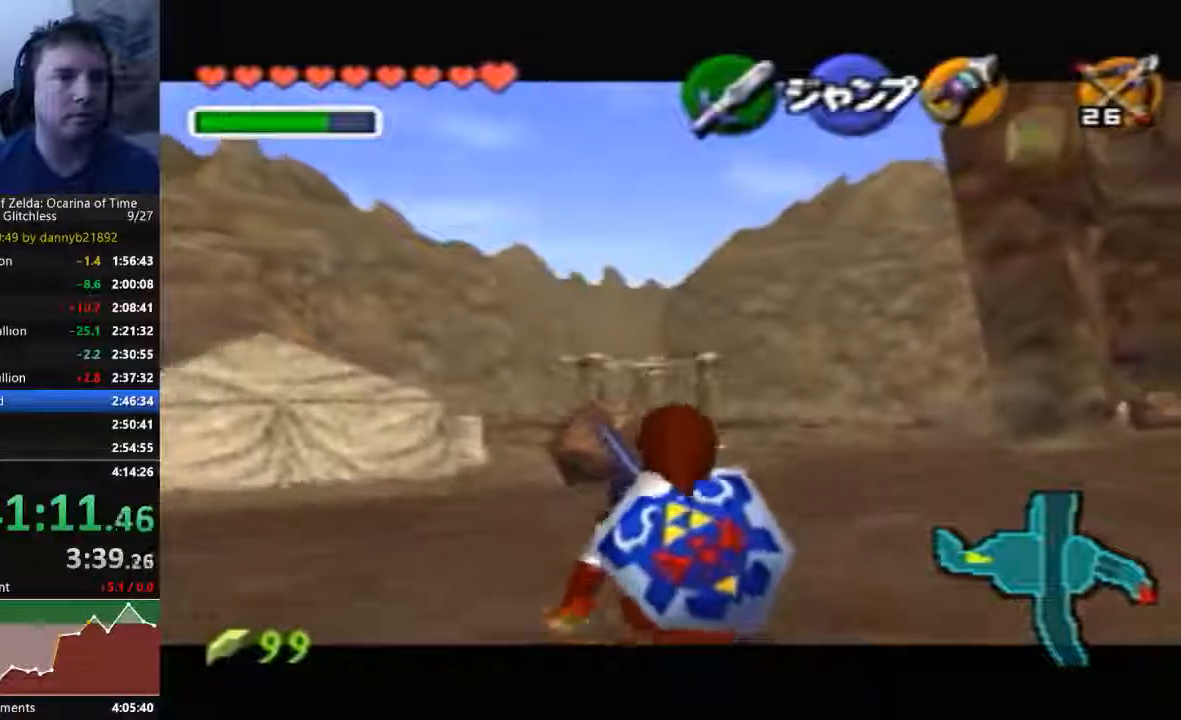
{"buttons": [], "left_stick": "down", "events": []}
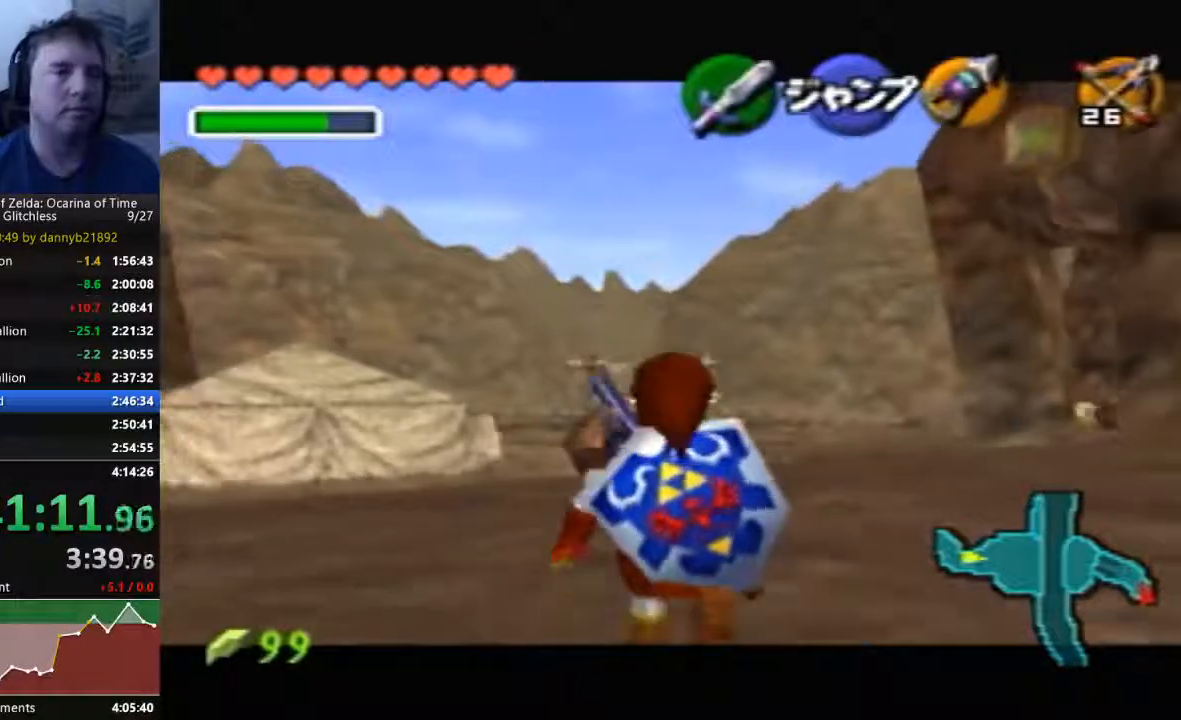
{"buttons": [], "left_stick": "down", "events": []}
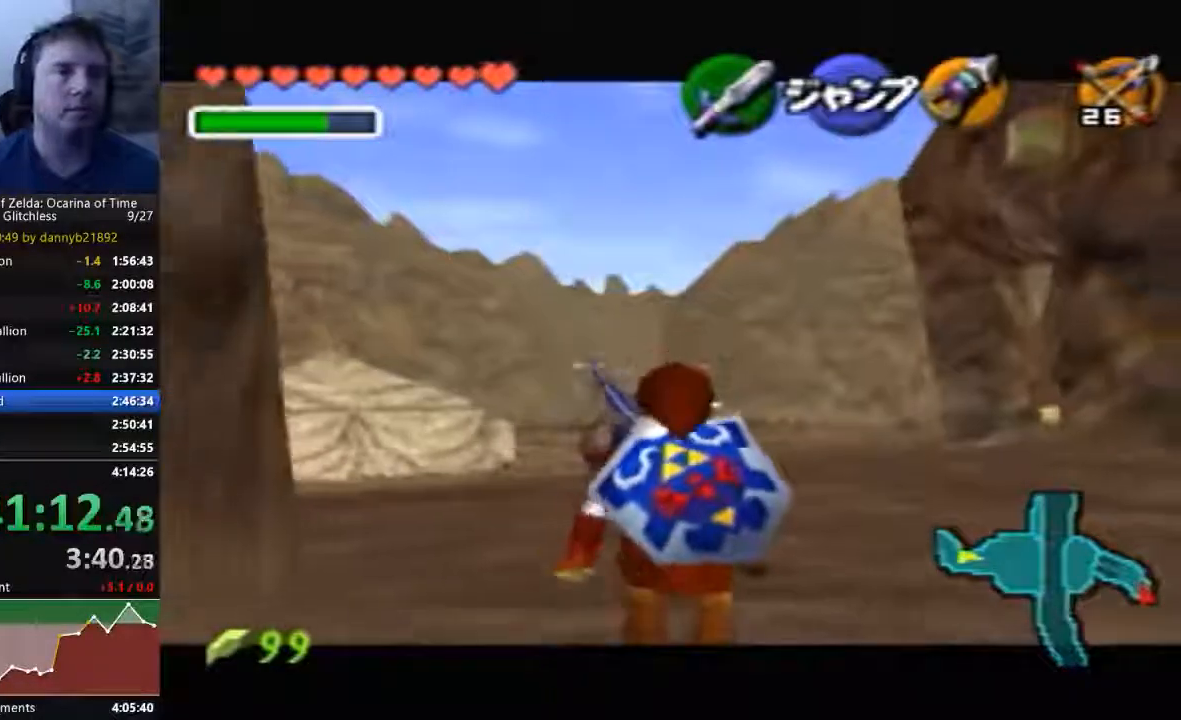
{"buttons": [], "left_stick": "down", "events": []}
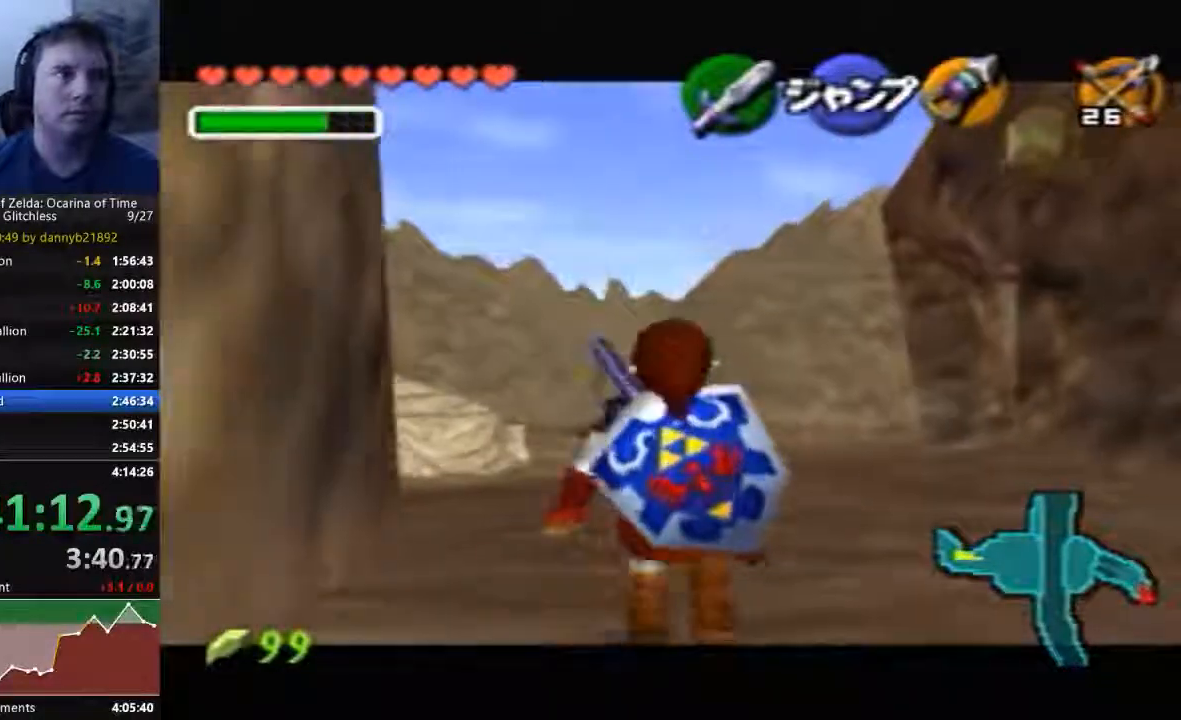
{"buttons": [], "left_stick": "down", "events": []}
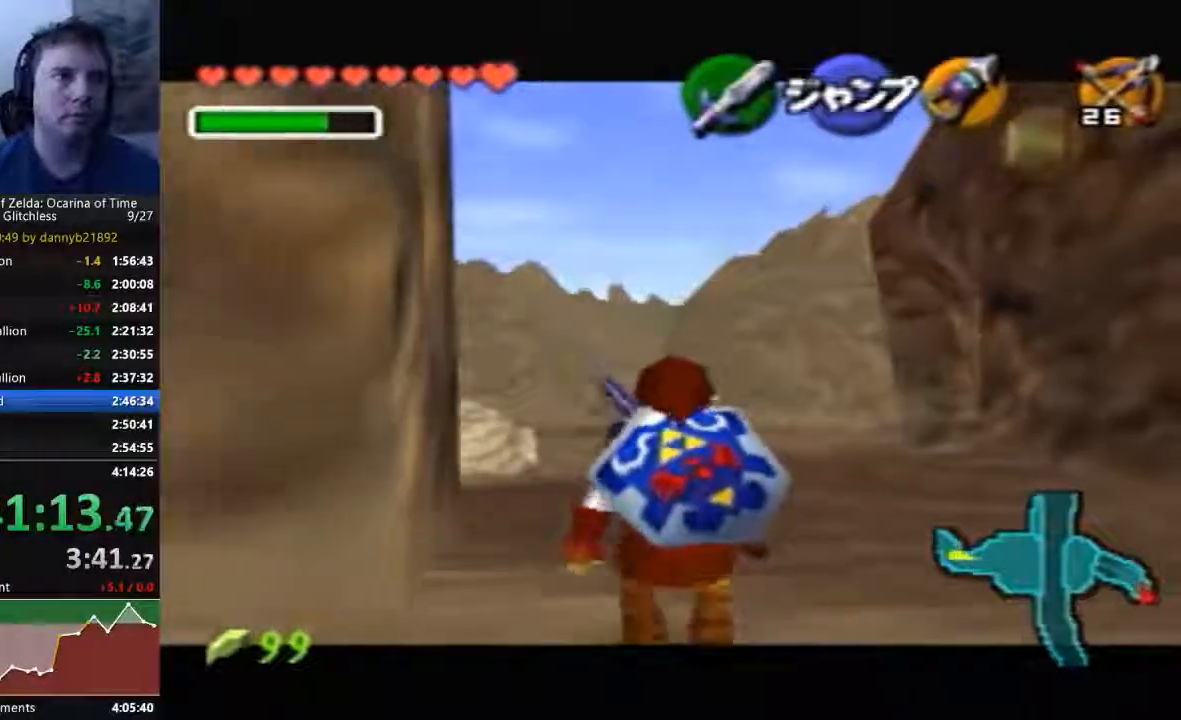
{"buttons": [], "left_stick": "down-left", "events": [[500, "left_stick", "down-left"]]}
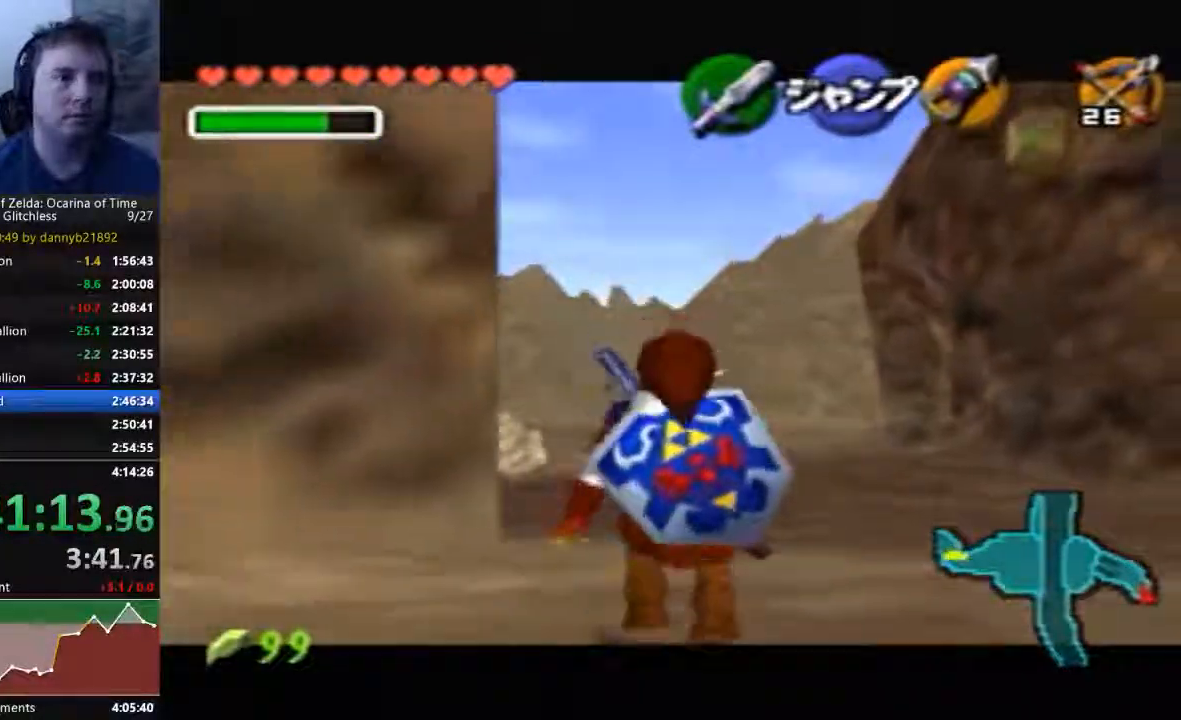
{"buttons": [], "left_stick": "left", "events": [[400, "A", "down"], [400, "left_stick", "left"], [500, "A", "up"]]}
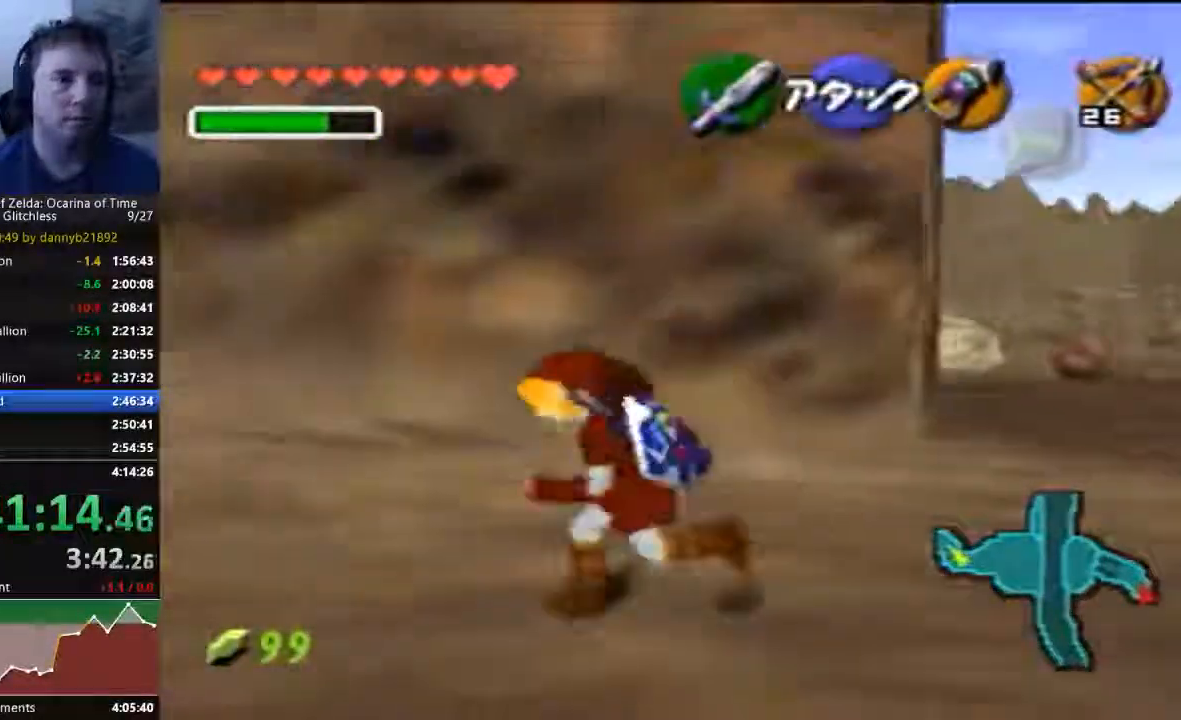
{"buttons": [], "left_stick": "up-left", "events": [[133, "left_stick", "up-left"]]}
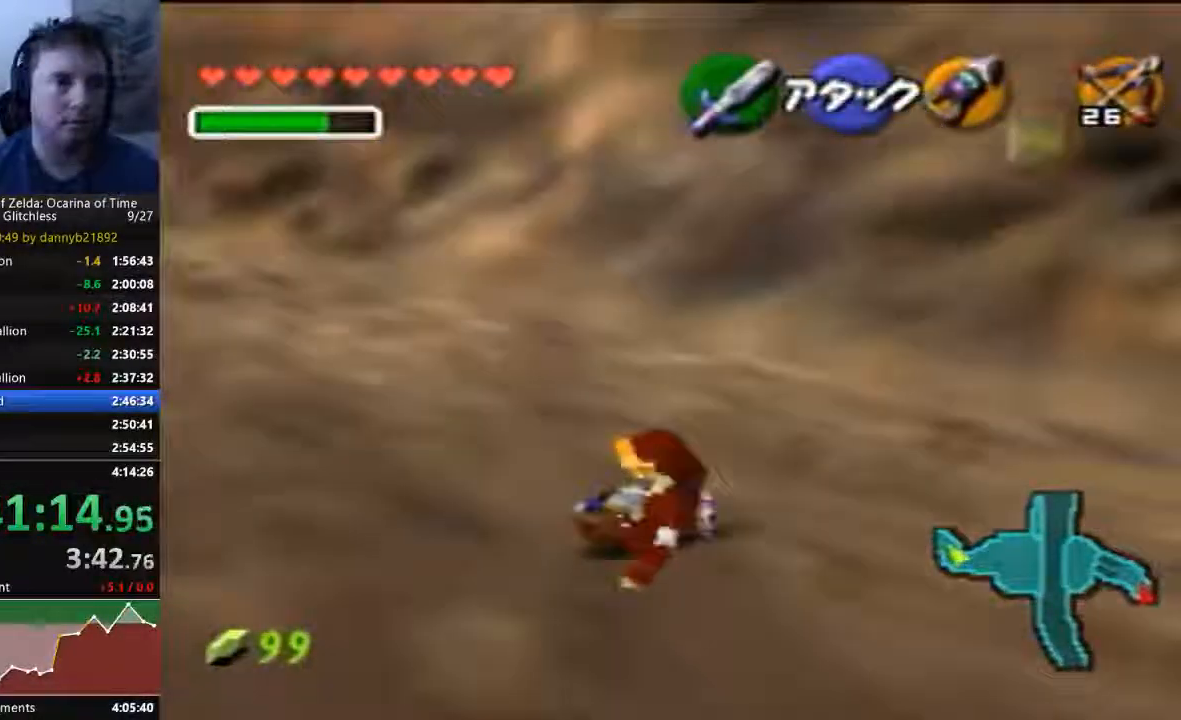
{"buttons": [], "left_stick": "up-left", "events": [[100, "A", "down"], [300, "A", "up"]]}
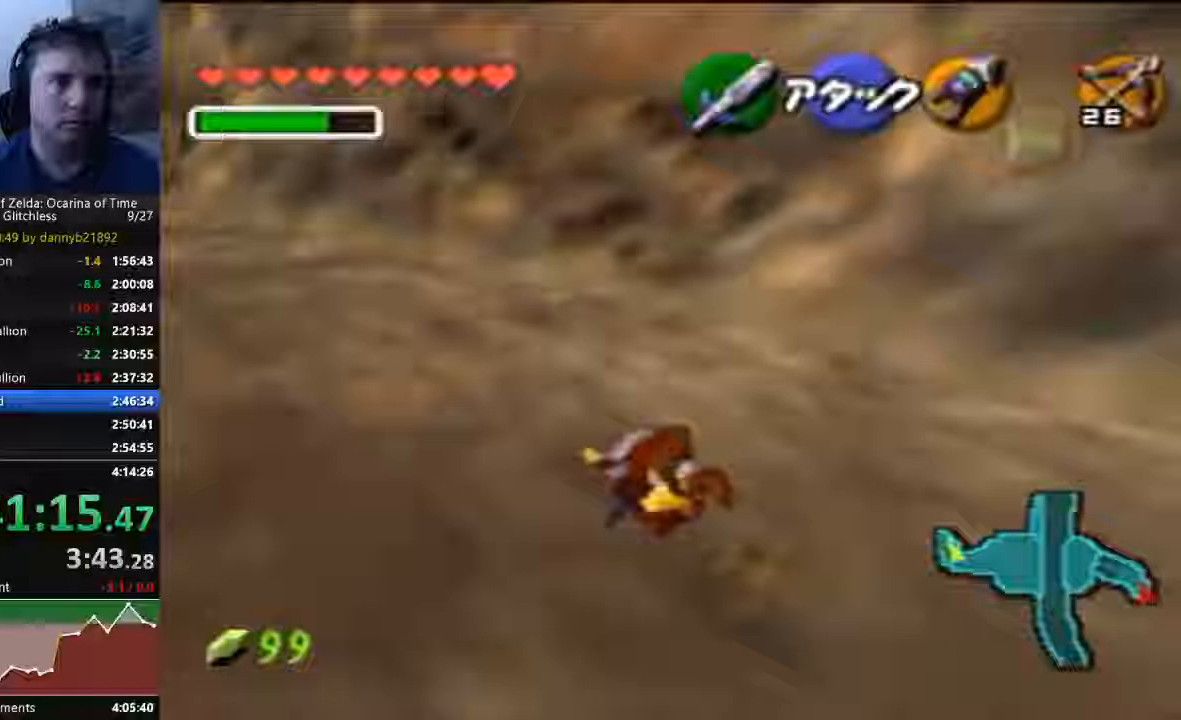
{"buttons": ["A"], "left_stick": "up-left", "events": [[400, "A", "down"]]}
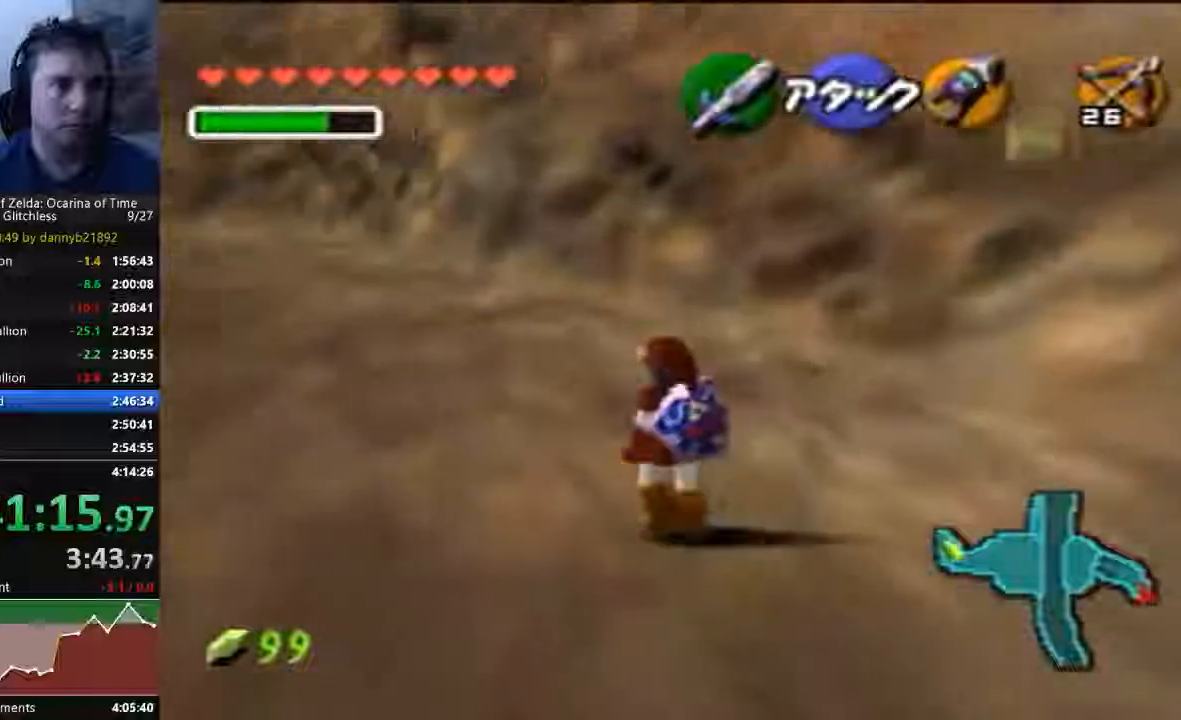
{"buttons": [], "left_stick": "up-left", "events": [[67, "A", "up"]]}
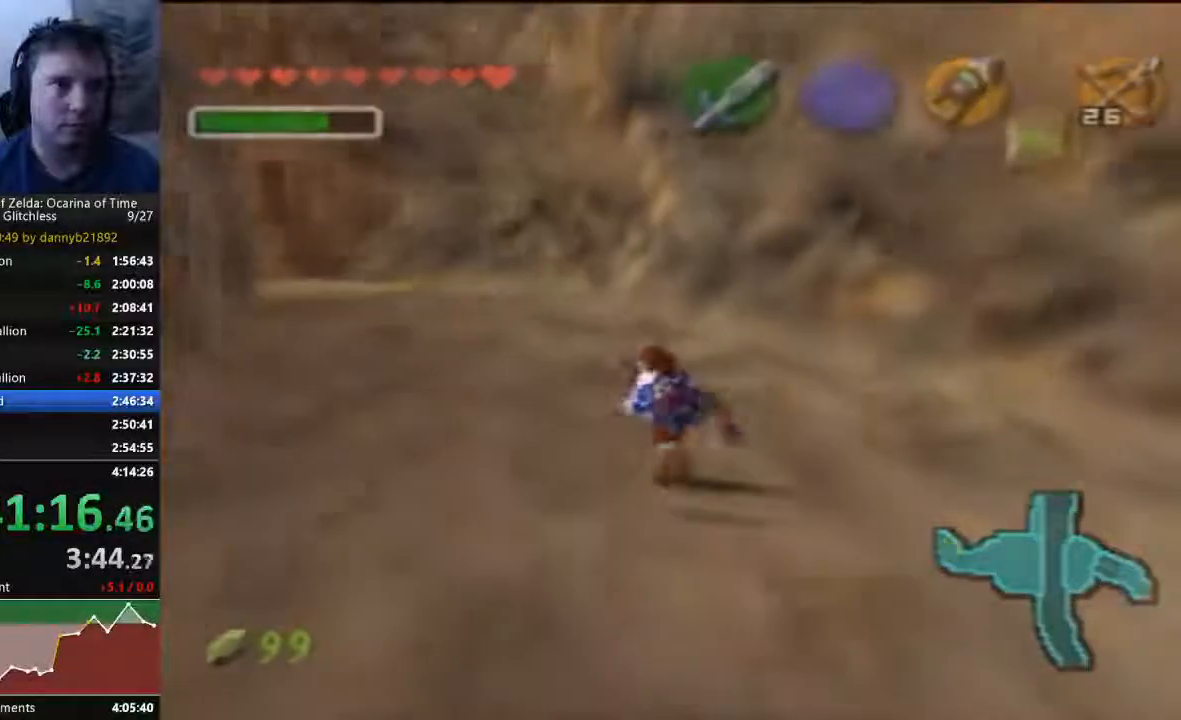
{"buttons": [], "left_stick": "center", "events": [[100, "A", "down"], [267, "A", "up"], [467, "left_stick", "center"]]}
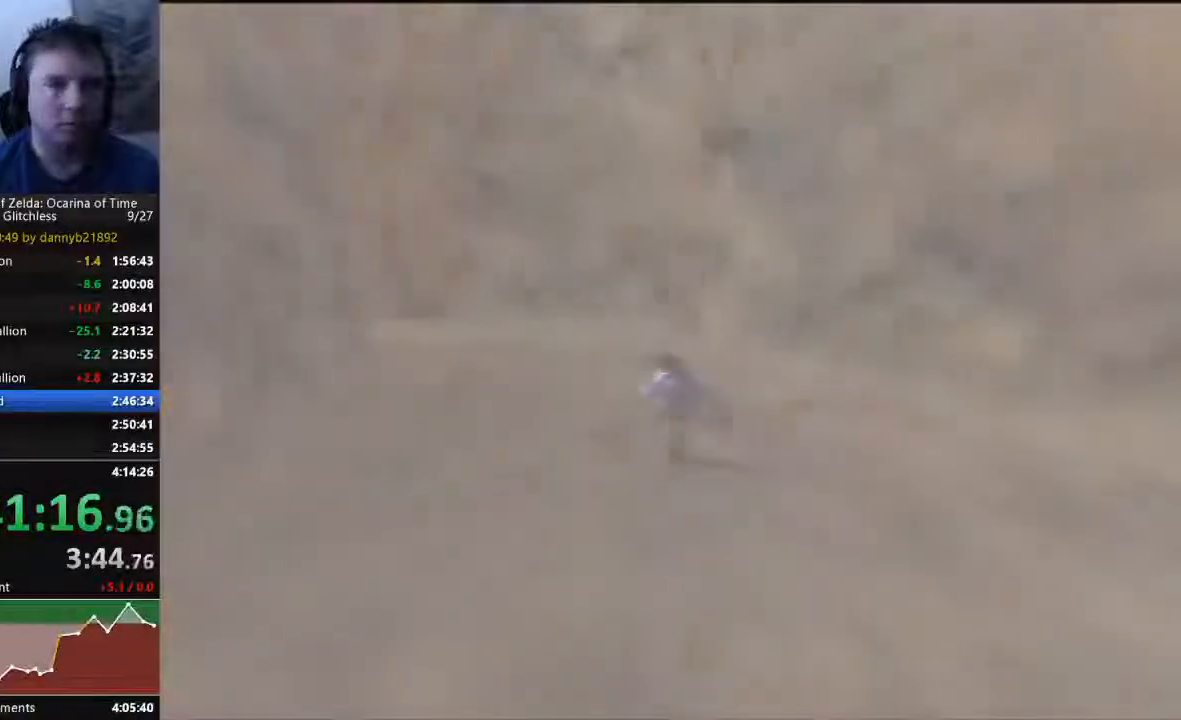
{"buttons": [], "left_stick": "center", "events": []}
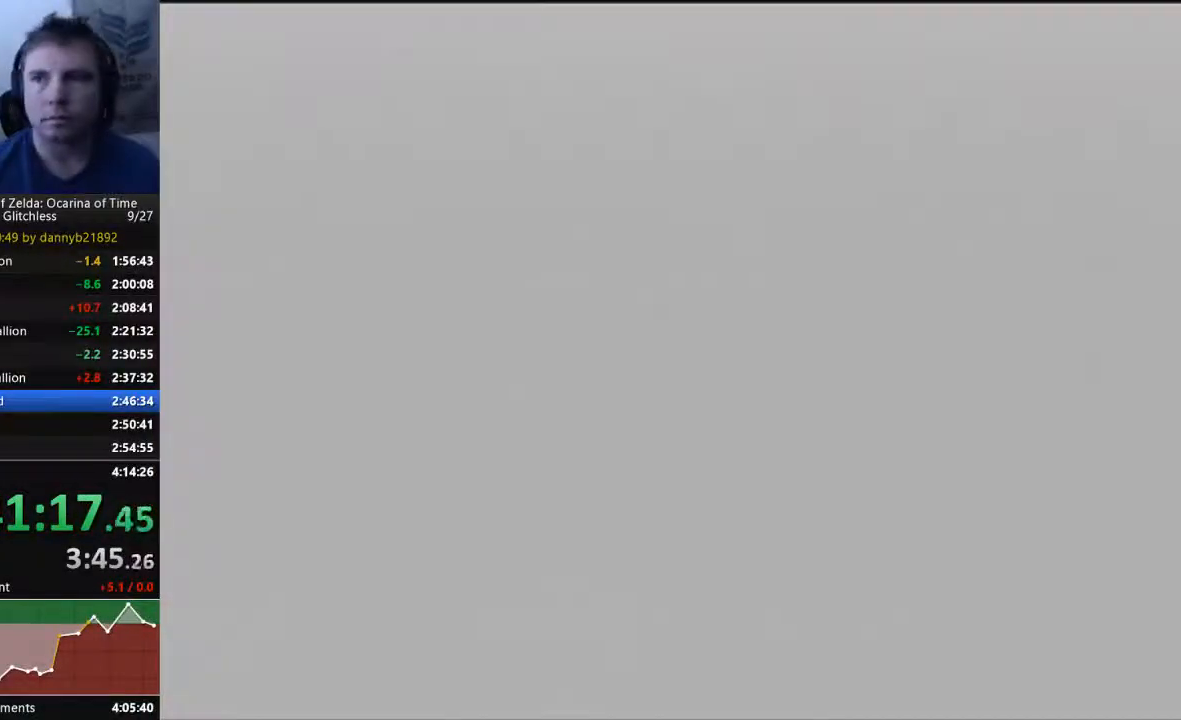
{"buttons": [], "left_stick": "center", "events": []}
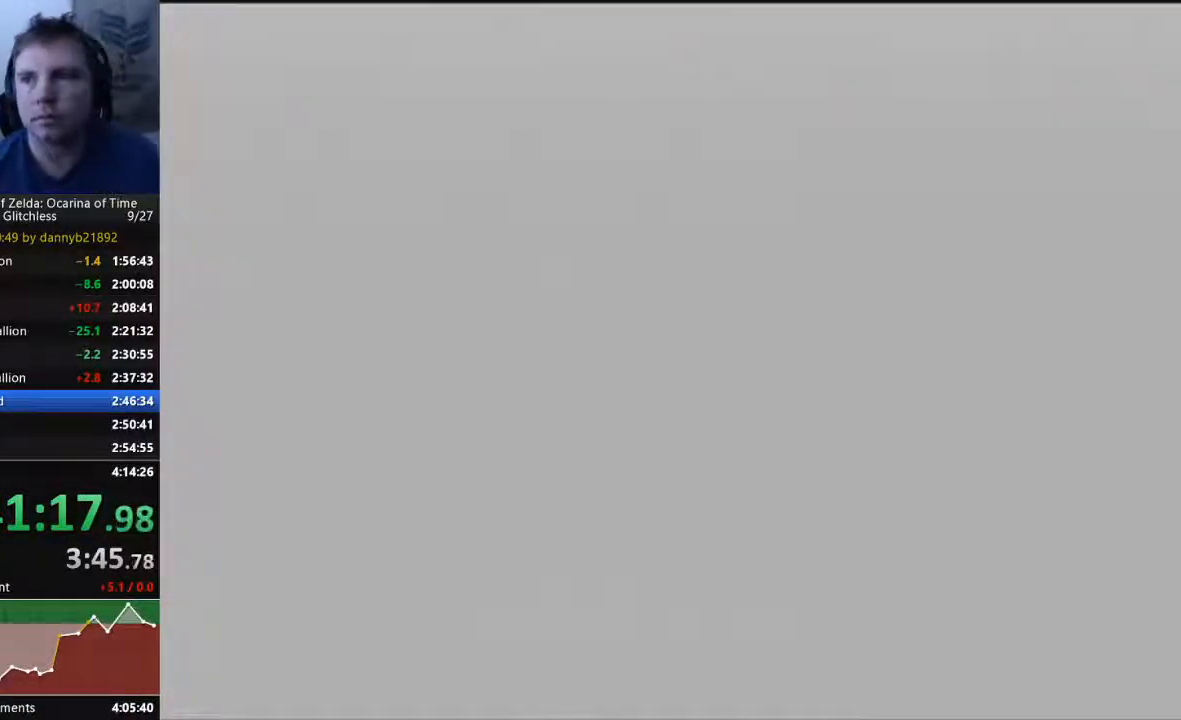
{"buttons": [], "left_stick": "center", "events": []}
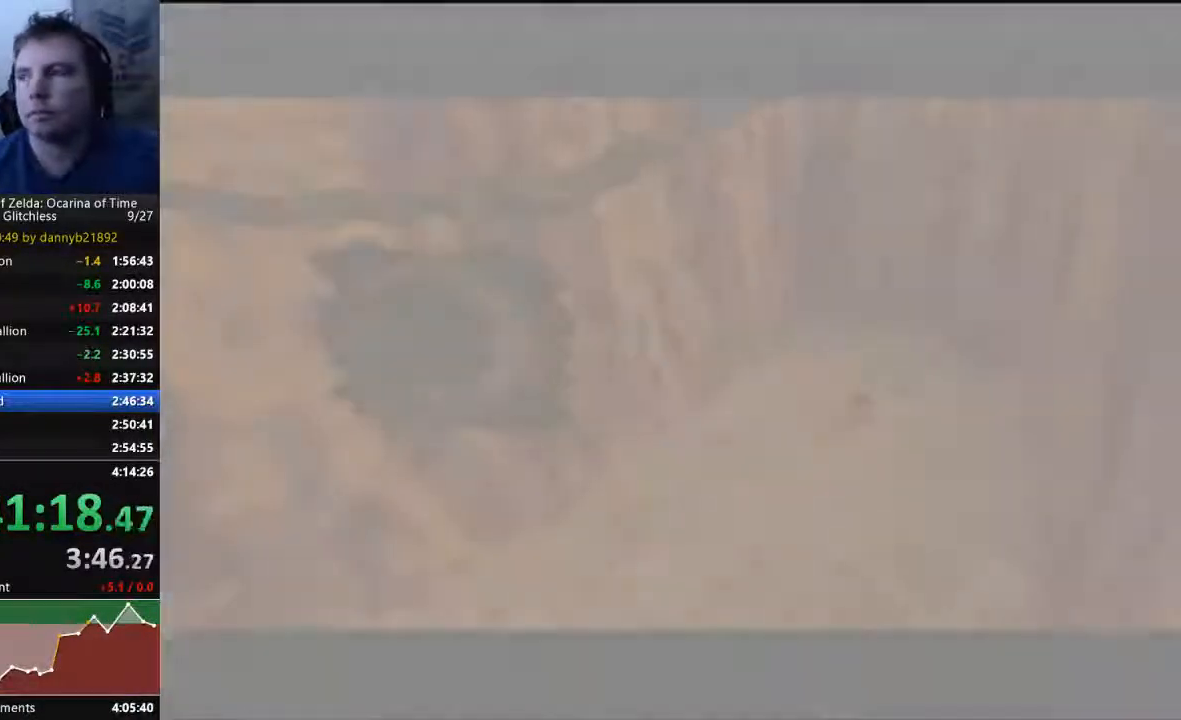
{"buttons": [], "left_stick": "center", "events": []}
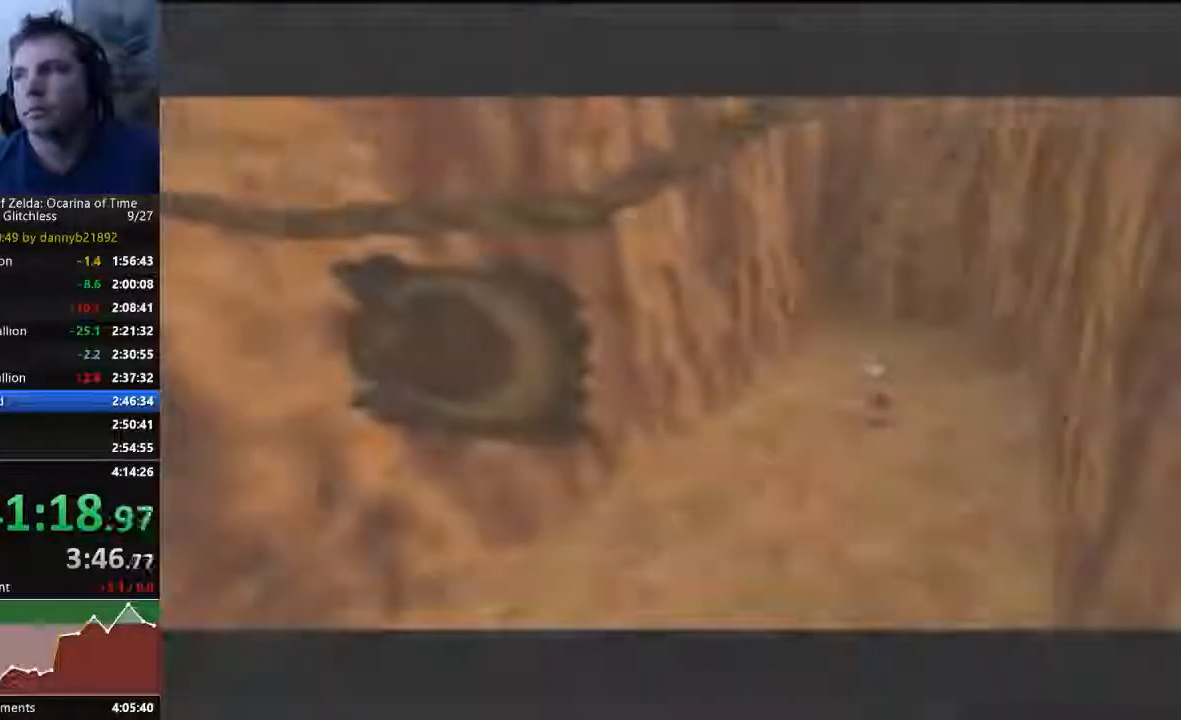
{"buttons": [], "left_stick": "center", "events": []}